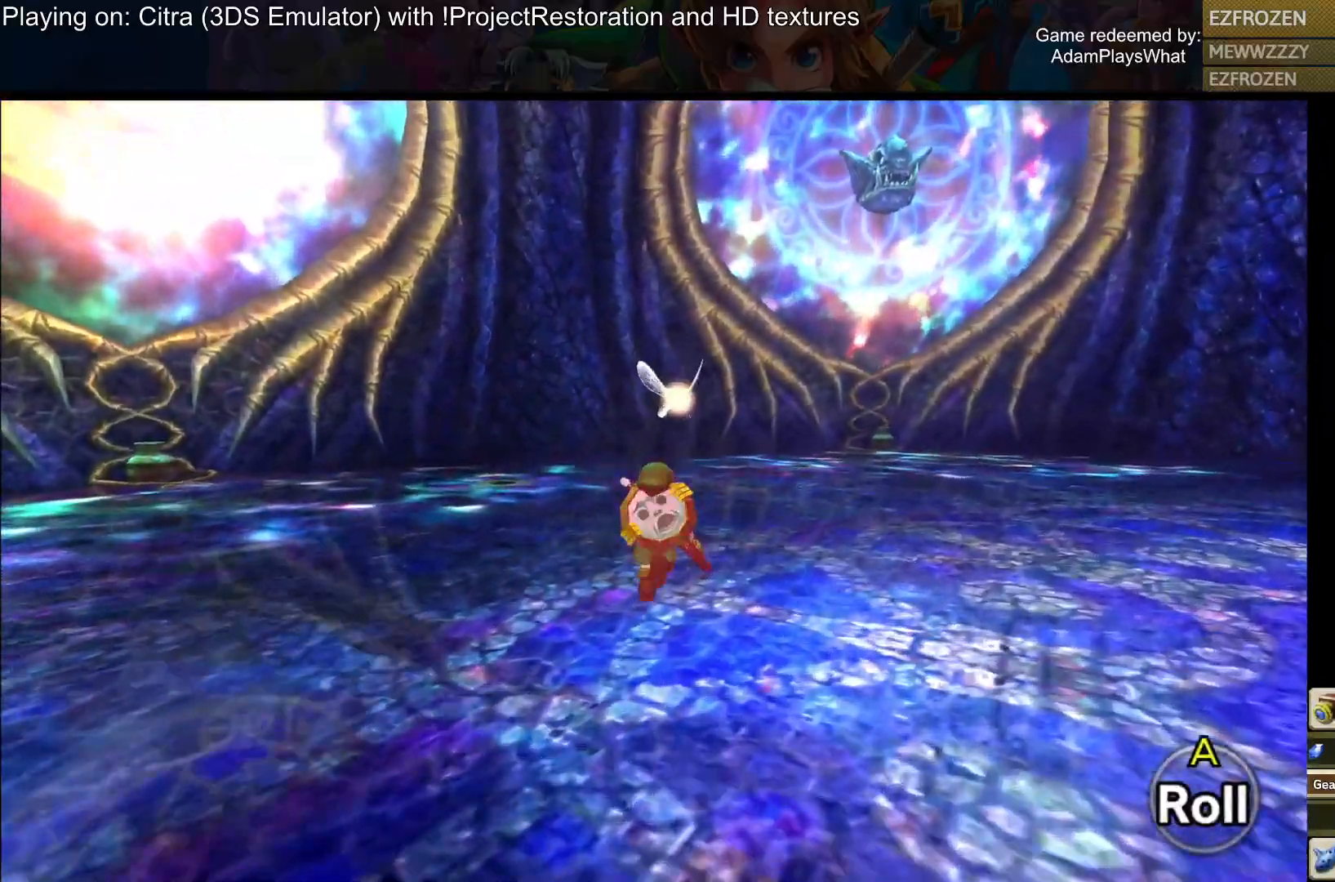
Gameplay with a controller (PlayStation layout); each line is a JSON object with the inputs held at the frame after it. "events" lists button and stick changes between this image and that frame as [ms after this image, input, new state], when the widget could be followed in between.
{"buttons": [], "left_stick": "up", "right_stick": "right", "events": [[67, "CROSS", "up"], [134, "left_stick", "up"], [417, "right_stick", "right"]]}
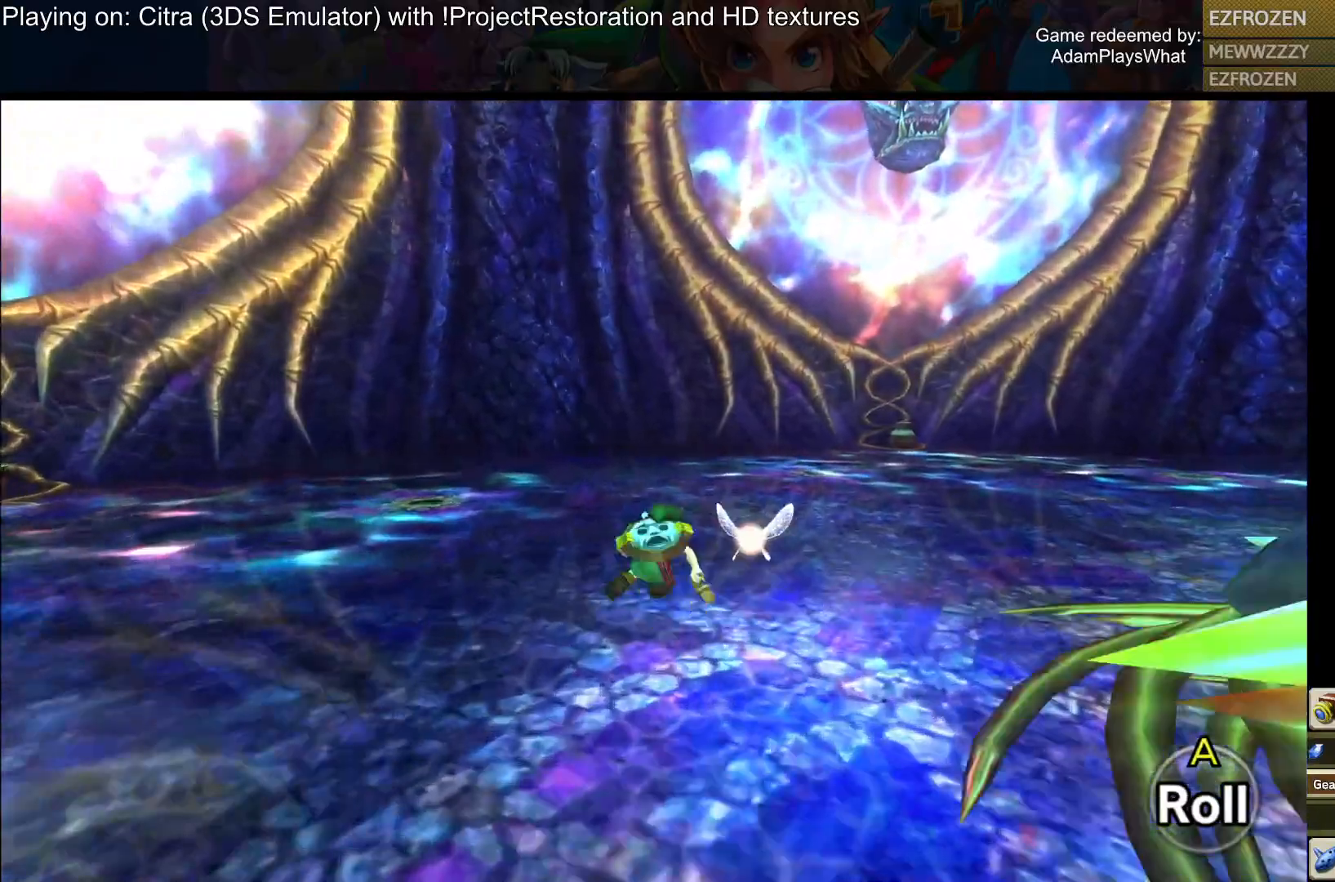
{"buttons": ["CROSS"], "left_stick": "up", "right_stick": "center", "events": [[200, "left_stick", "up-left"], [283, "right_stick", "center"], [400, "CROSS", "down"], [500, "left_stick", "up"]]}
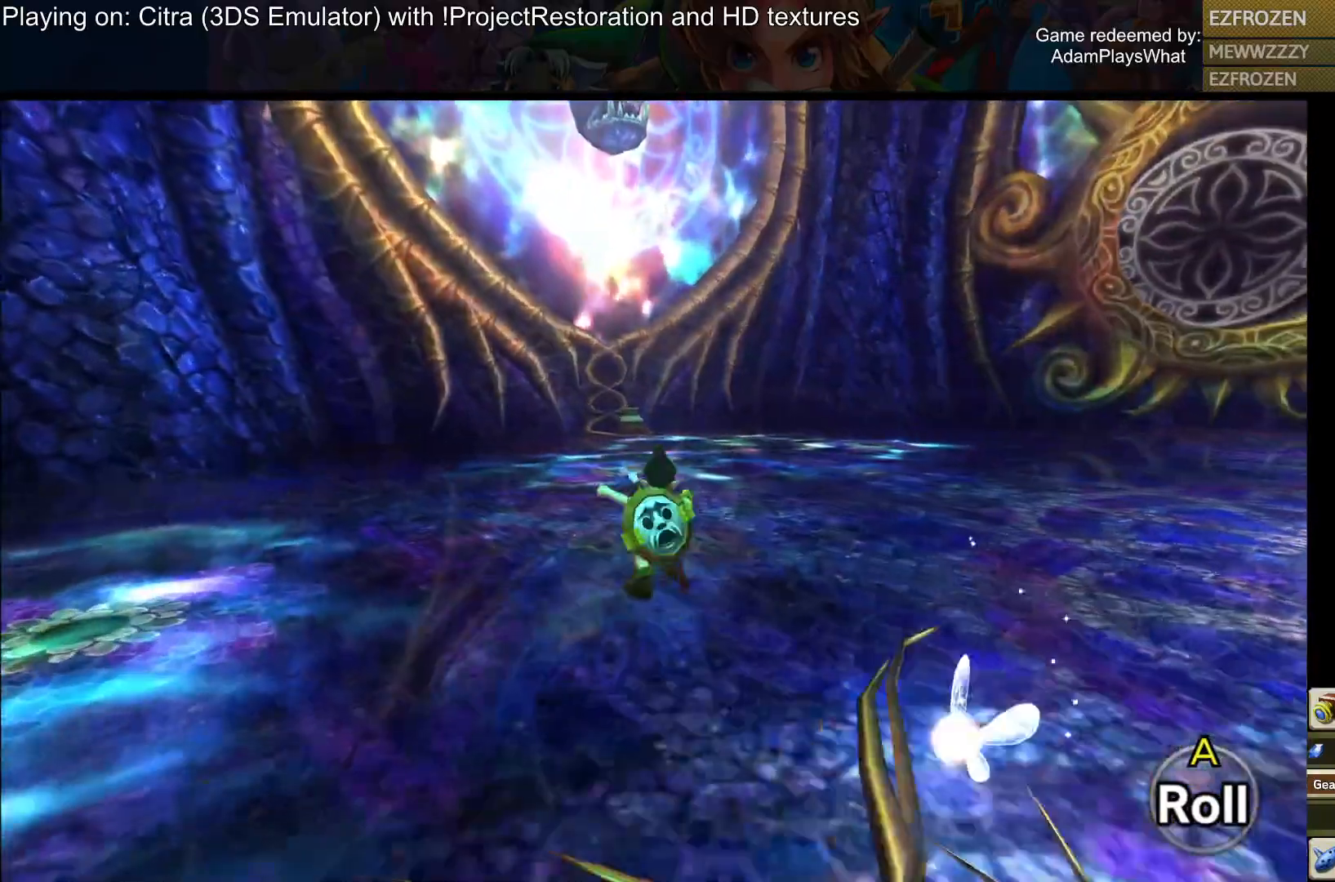
{"buttons": [], "left_stick": "up", "right_stick": "right", "events": [[17, "CROSS", "up"], [451, "right_stick", "right"]]}
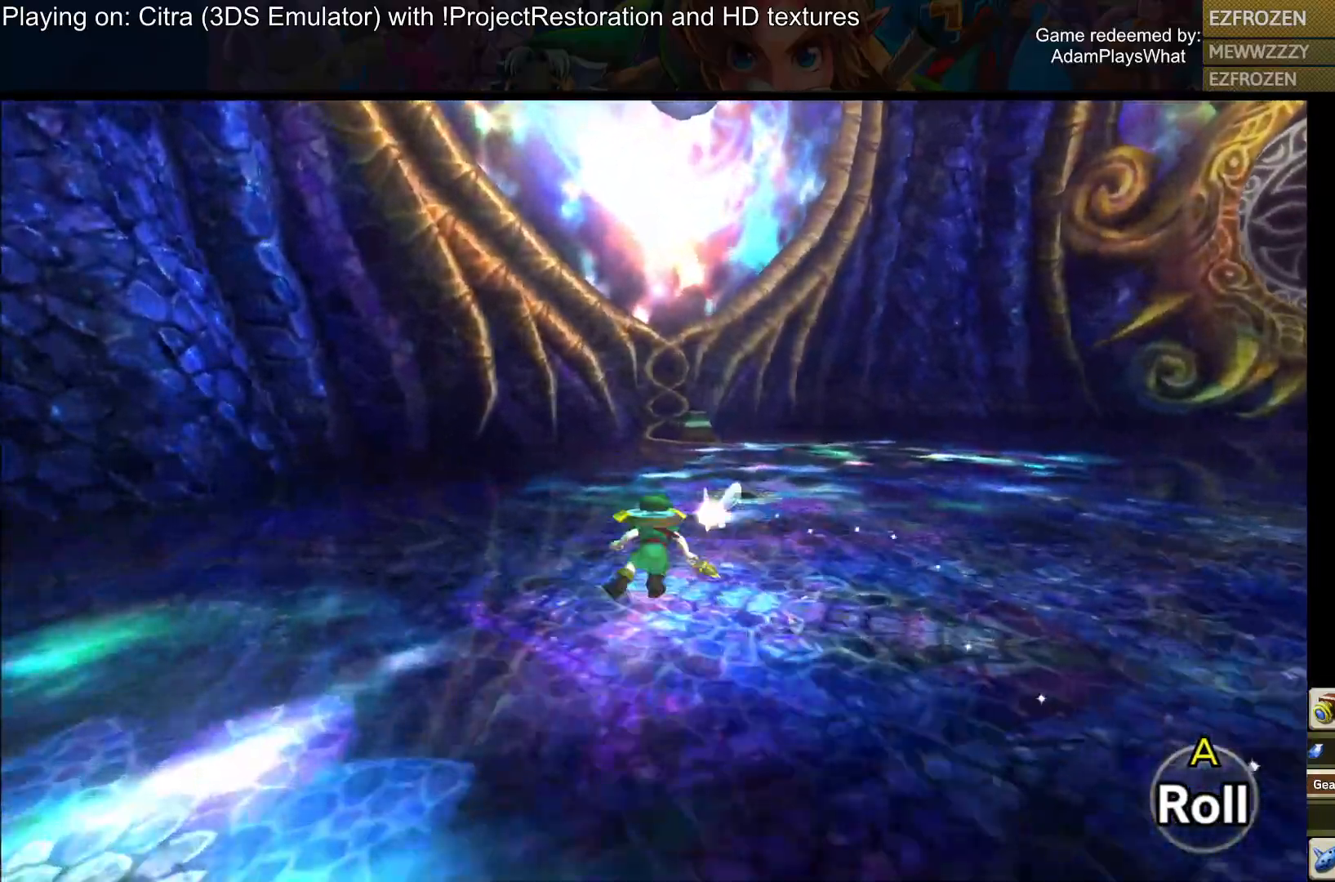
{"buttons": [], "left_stick": "up", "right_stick": "center", "events": [[83, "right_stick", "center"], [200, "CROSS", "down"], [300, "CROSS", "up"]]}
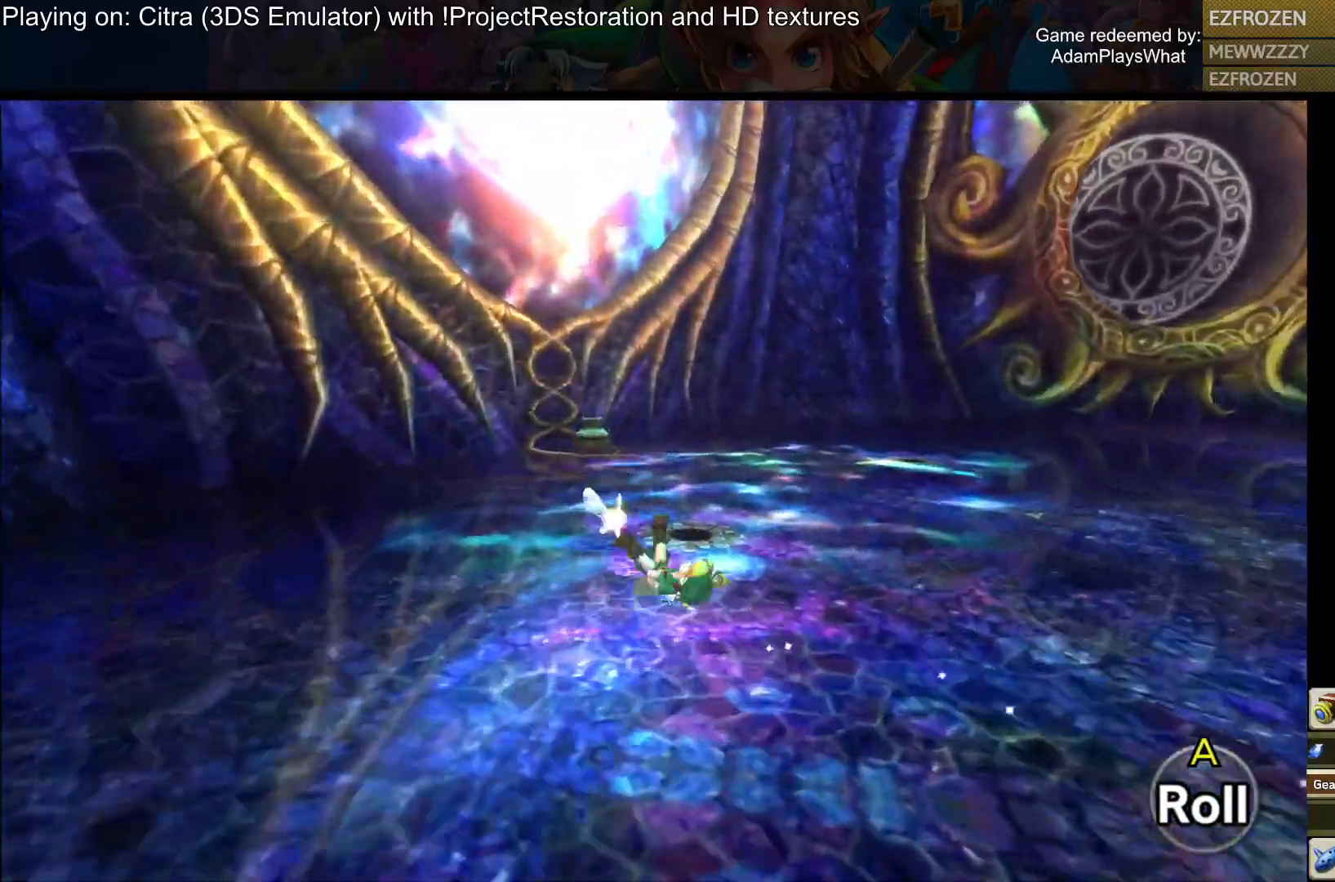
{"buttons": [], "left_stick": "up-left", "right_stick": "down-right", "events": [[100, "right_stick", "down-right"], [467, "left_stick", "up-left"]]}
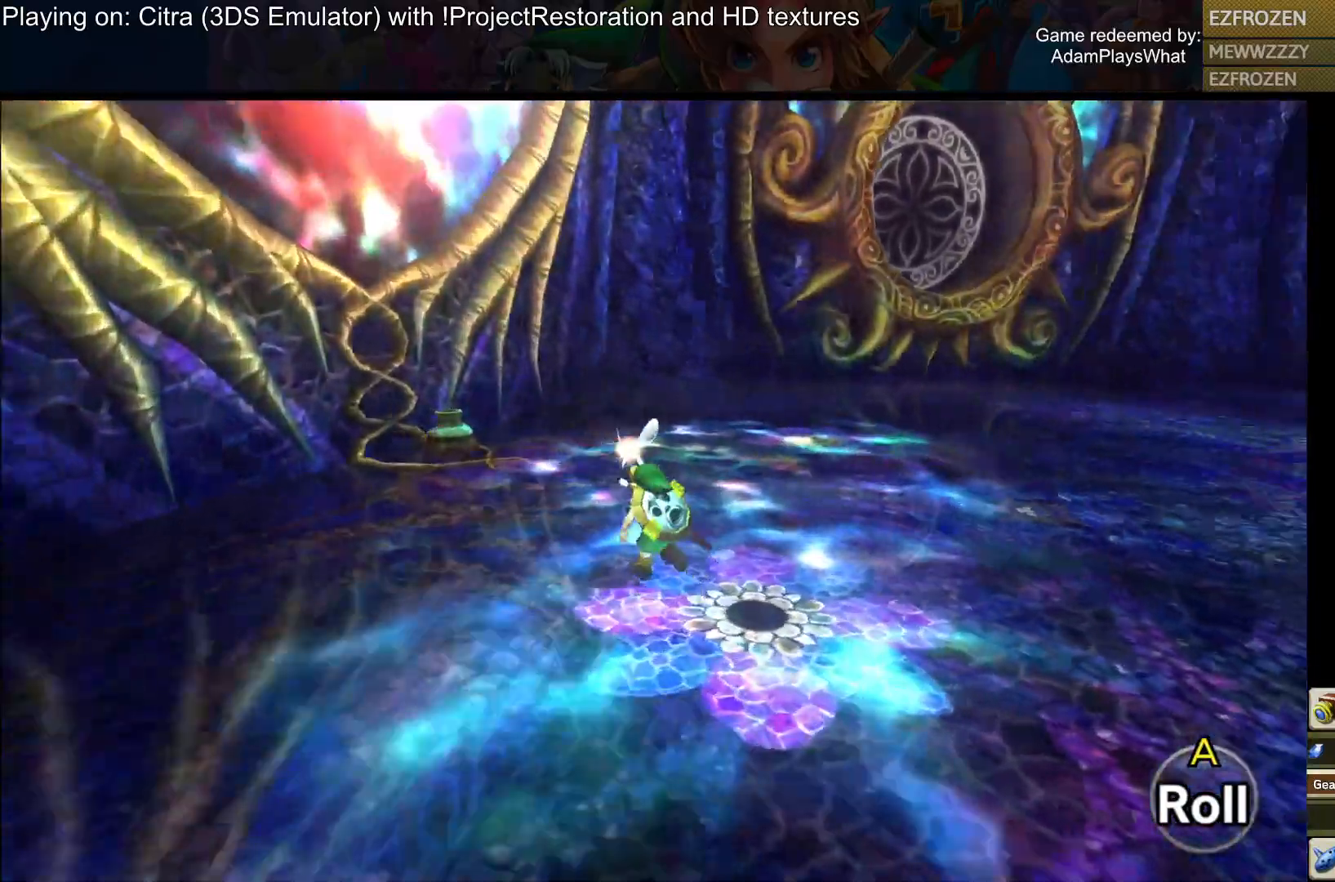
{"buttons": [], "left_stick": "up-left", "right_stick": "center", "events": [[16, "right_stick", "center"]]}
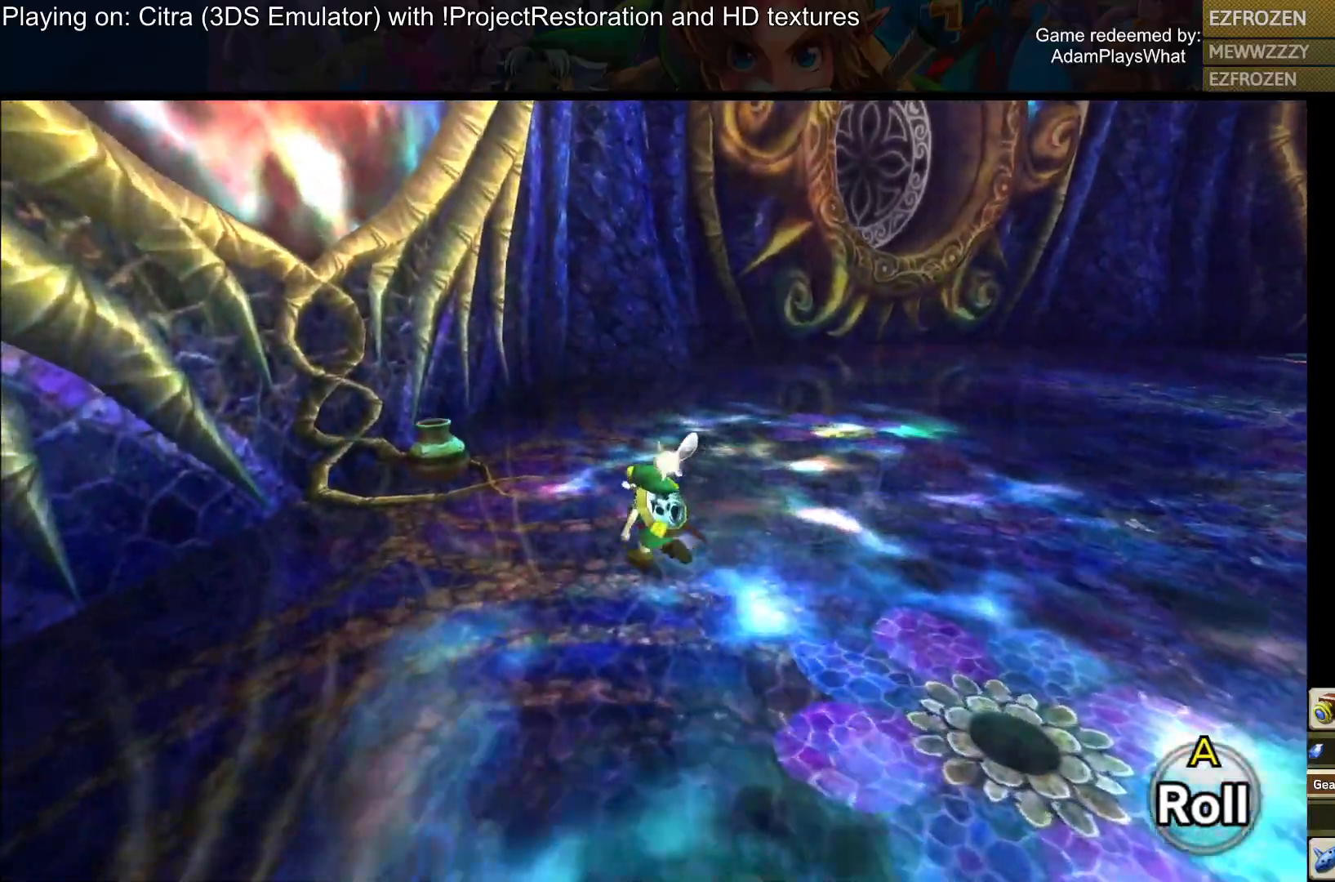
{"buttons": ["CIRCLE"], "left_stick": "up-left", "right_stick": "center", "events": [[401, "CIRCLE", "down"]]}
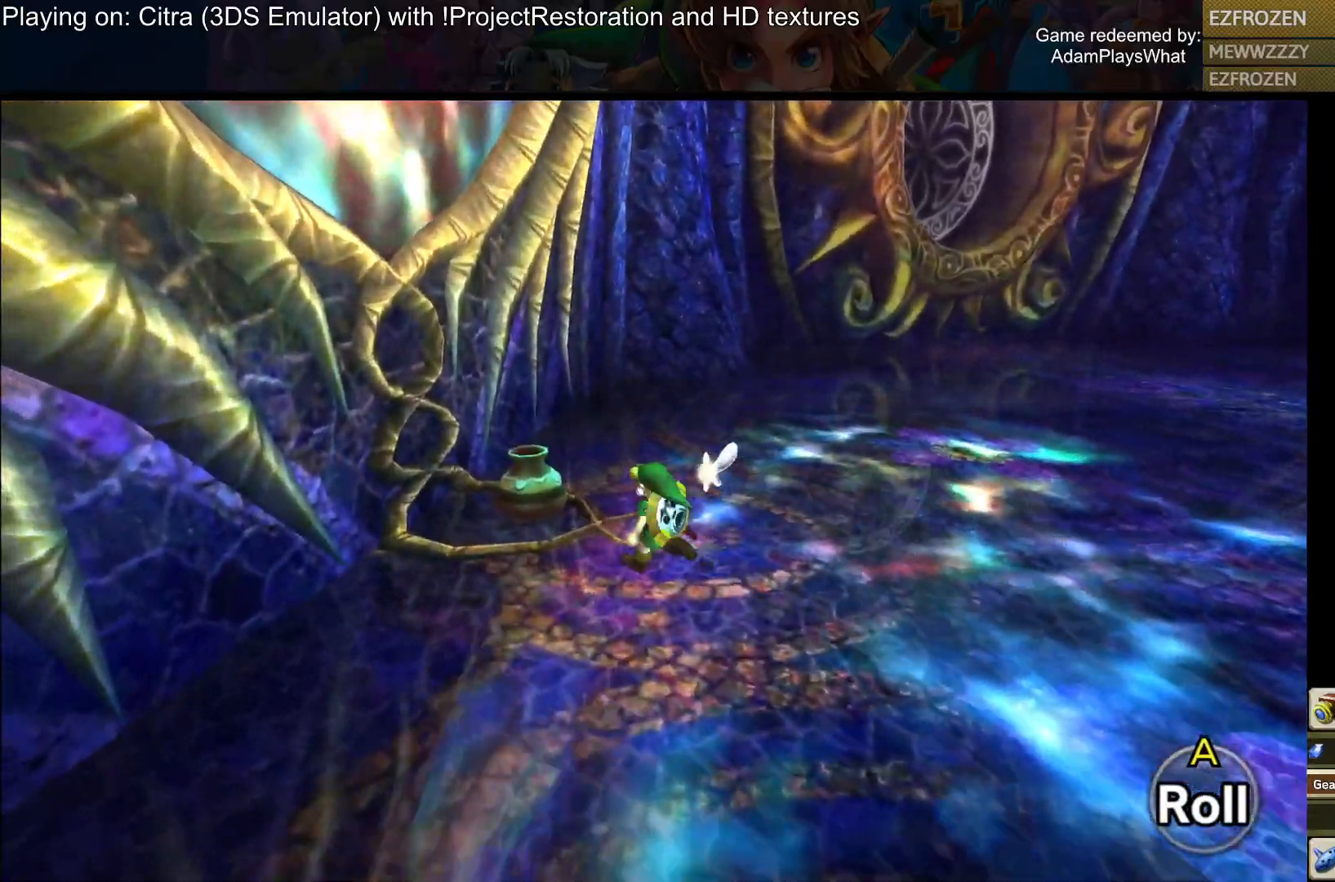
{"buttons": [], "left_stick": "center", "right_stick": "center", "events": [[66, "CIRCLE", "up"], [283, "left_stick", "center"]]}
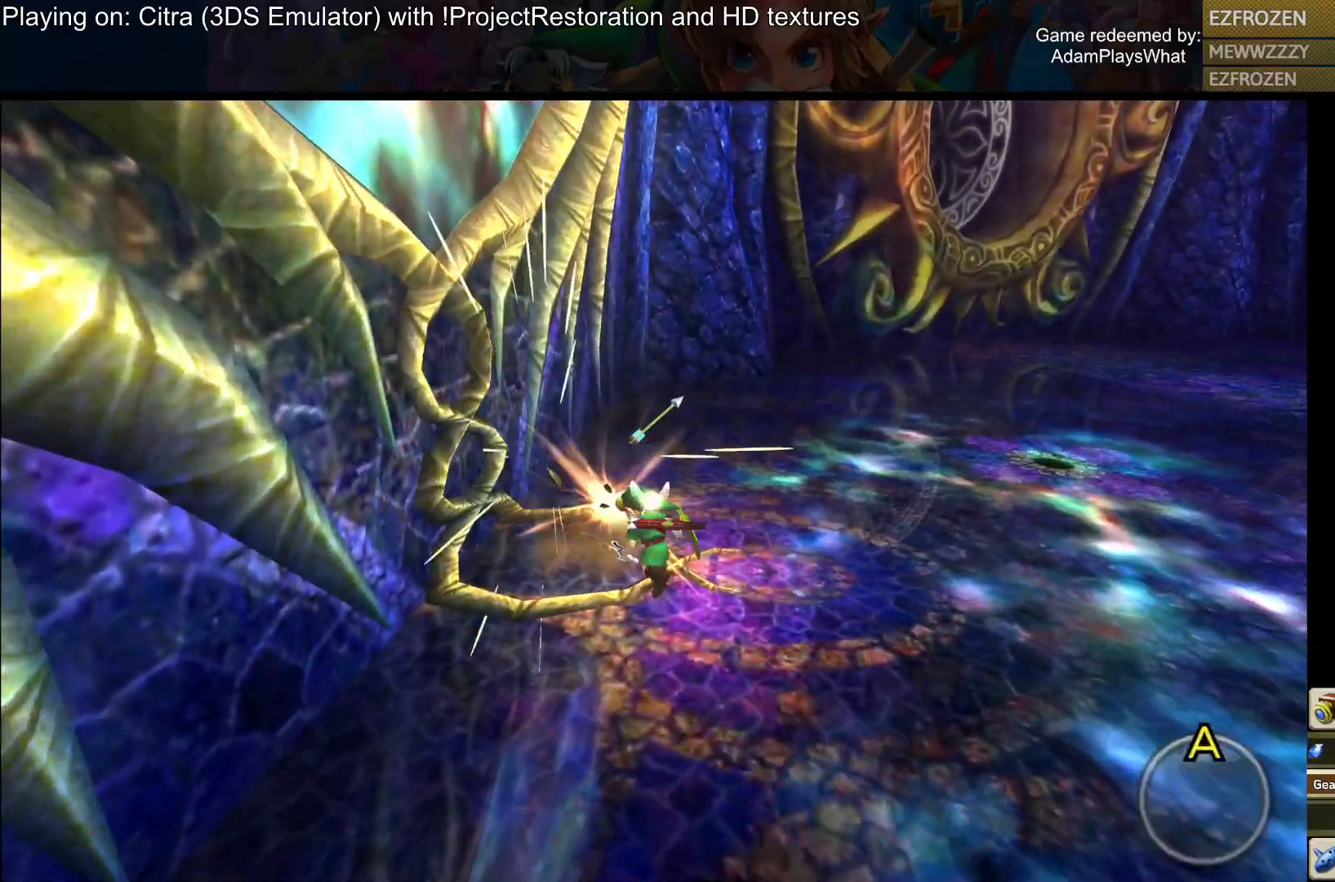
{"buttons": [], "left_stick": "up-right", "right_stick": "right", "events": [[317, "right_stick", "right"], [351, "left_stick", "up-right"]]}
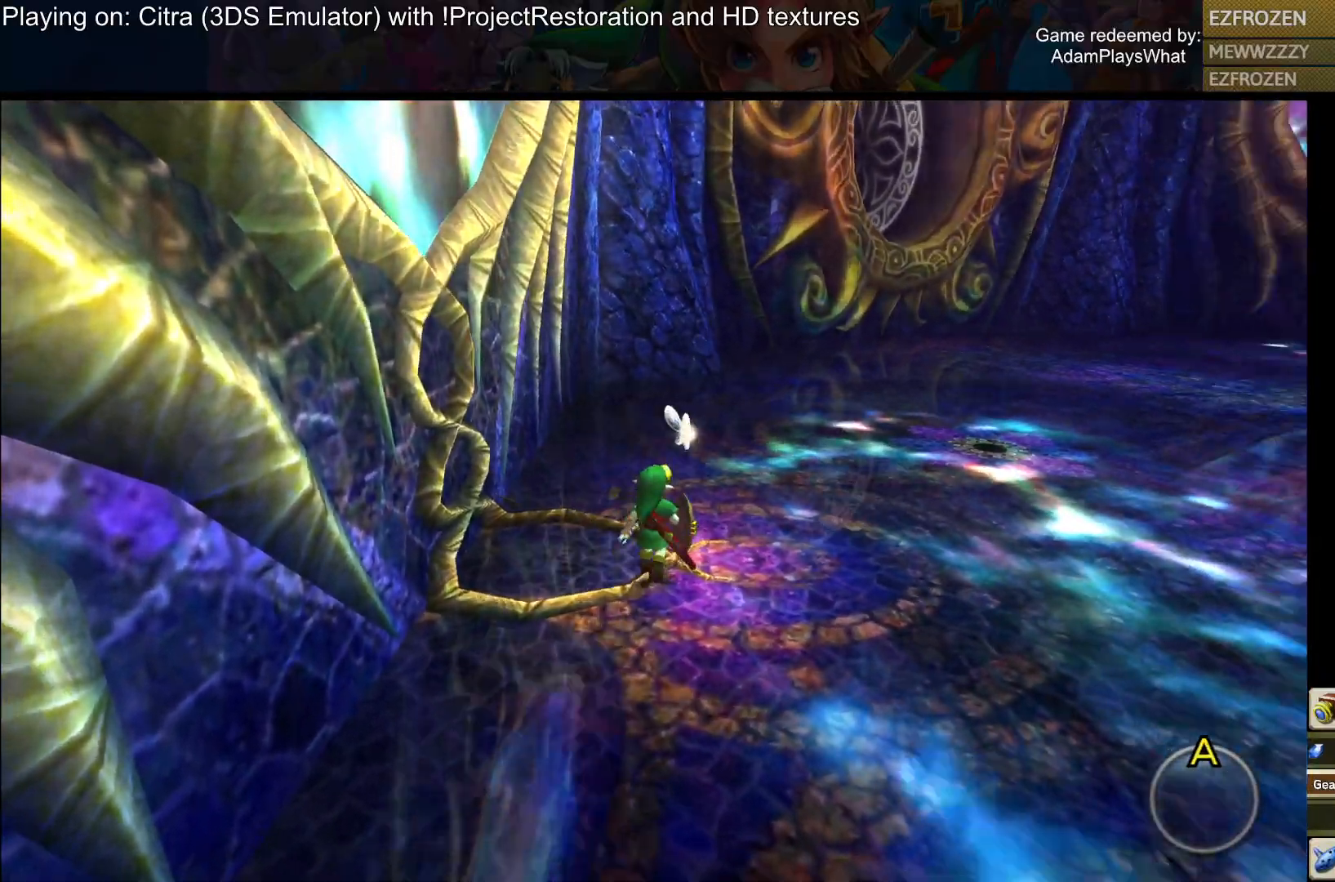
{"buttons": [], "left_stick": "up-left", "right_stick": "right", "events": [[484, "left_stick", "up-left"]]}
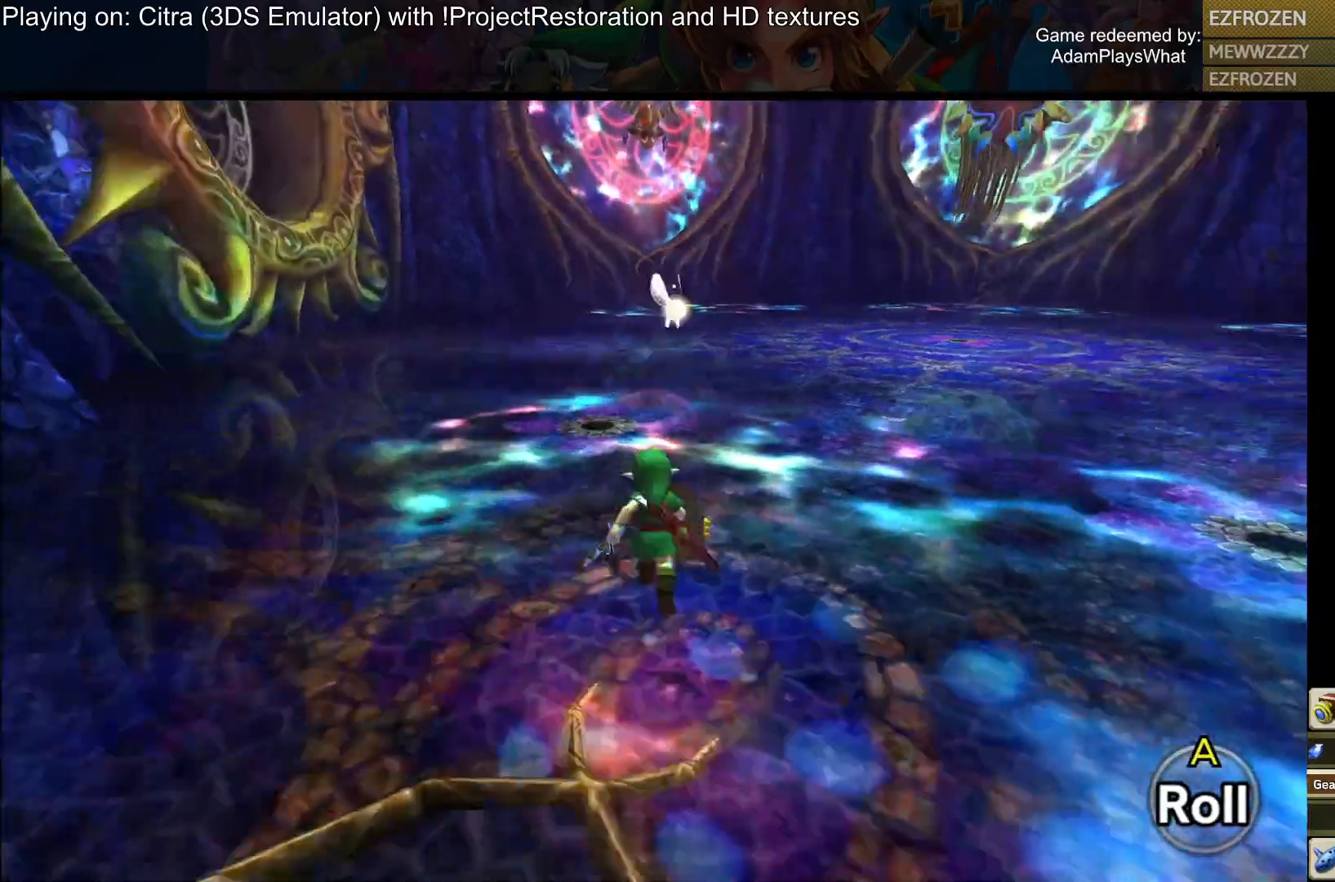
{"buttons": [], "left_stick": "down-left", "right_stick": "up-right", "events": [[150, "left_stick", "left"], [301, "left_stick", "down-left"], [401, "right_stick", "up-right"]]}
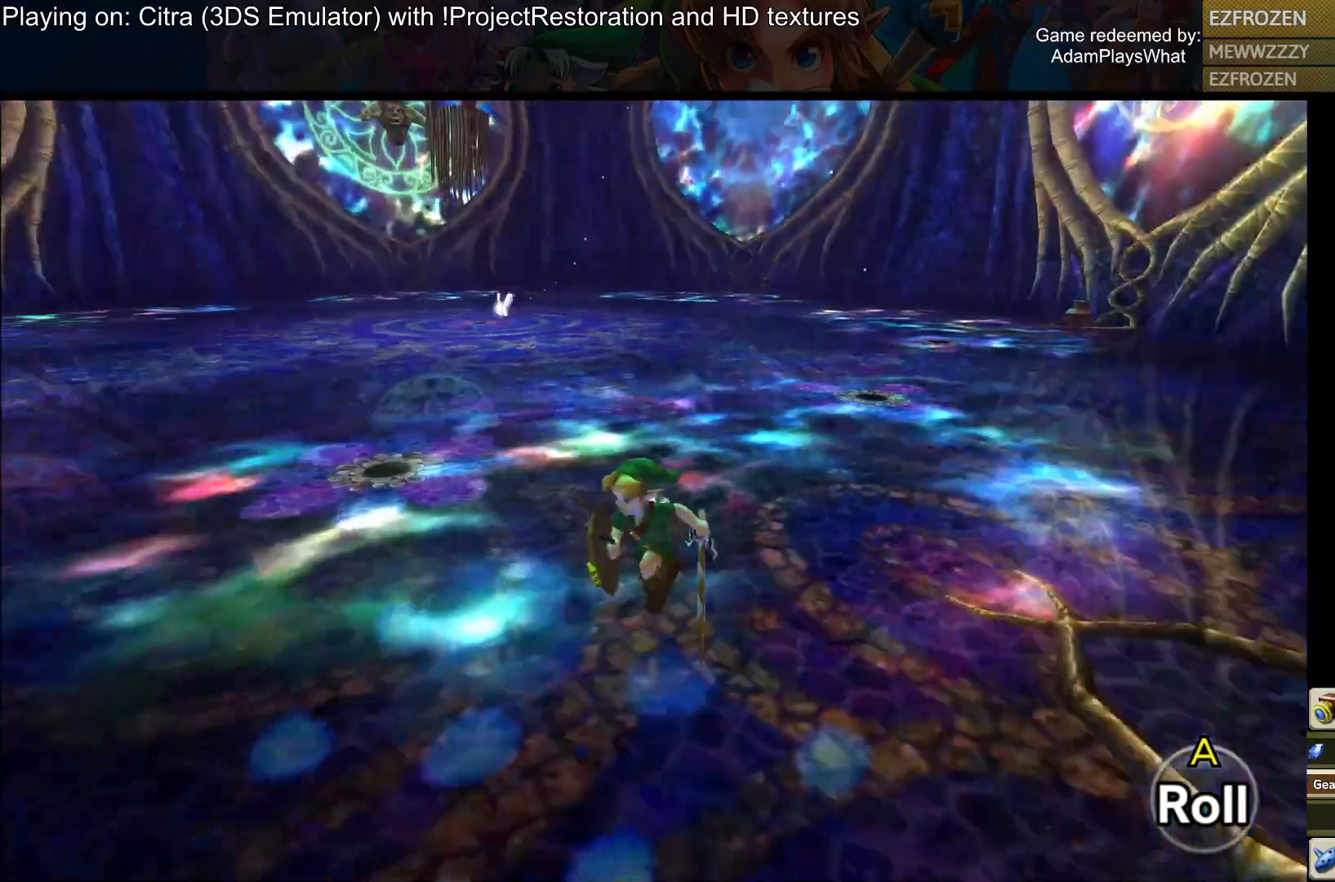
{"buttons": [], "left_stick": "down-left", "right_stick": "up", "events": [[367, "right_stick", "up"]]}
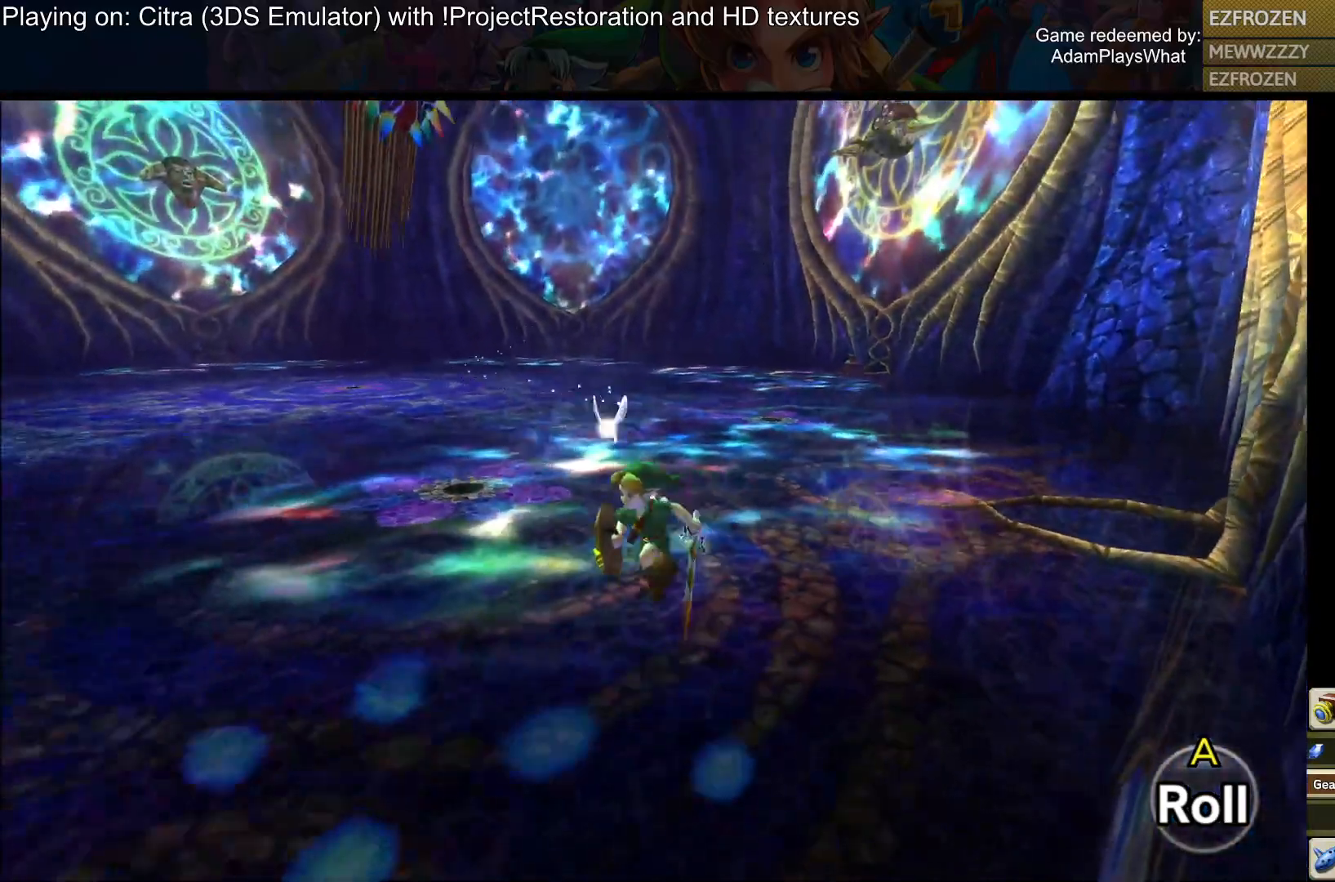
{"buttons": [], "left_stick": "left", "right_stick": "center", "events": [[451, "left_stick", "left"], [451, "right_stick", "center"]]}
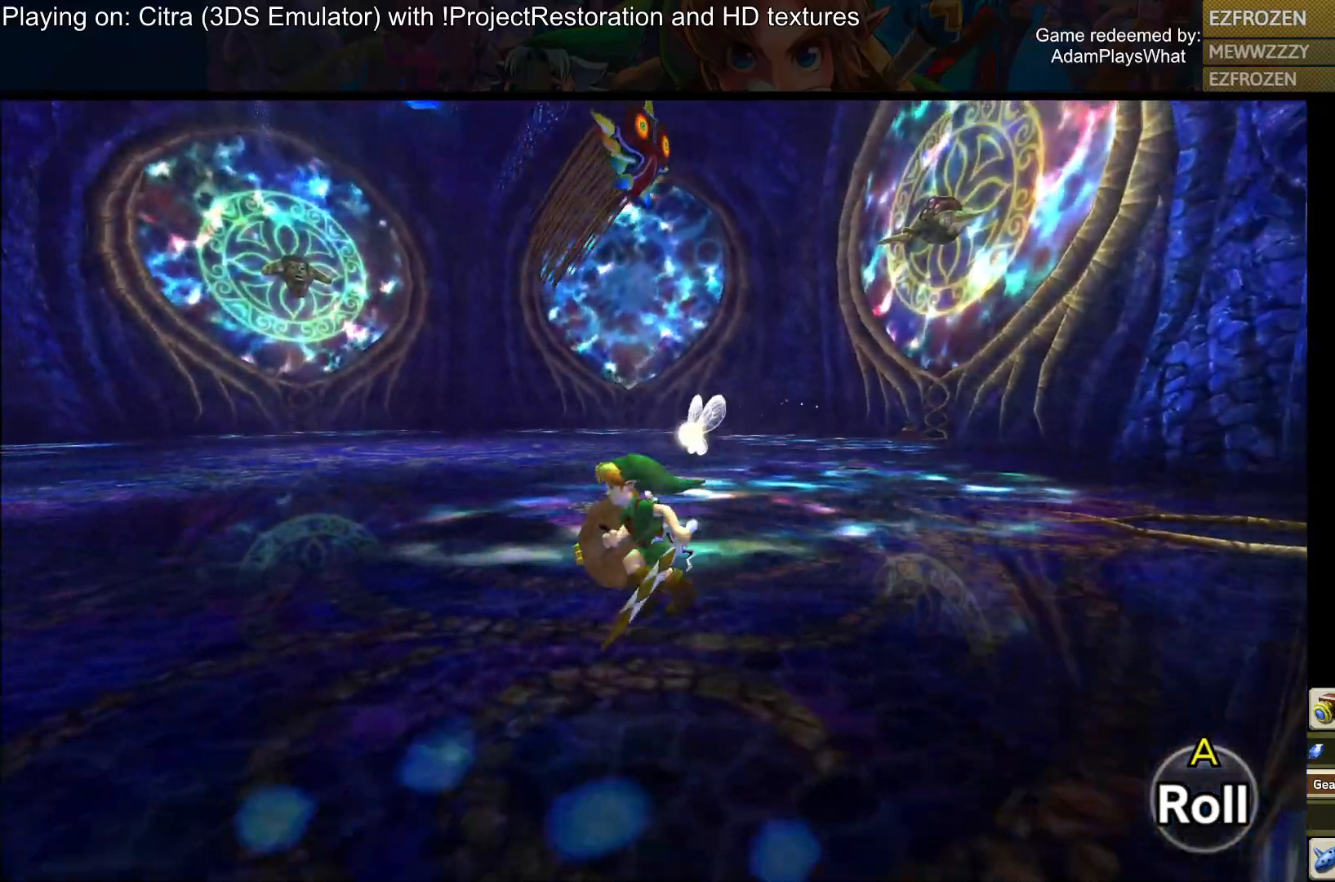
{"buttons": [], "left_stick": "left", "right_stick": "center", "events": [[300, "TRIANGLE", "down"], [383, "TRIANGLE", "up"]]}
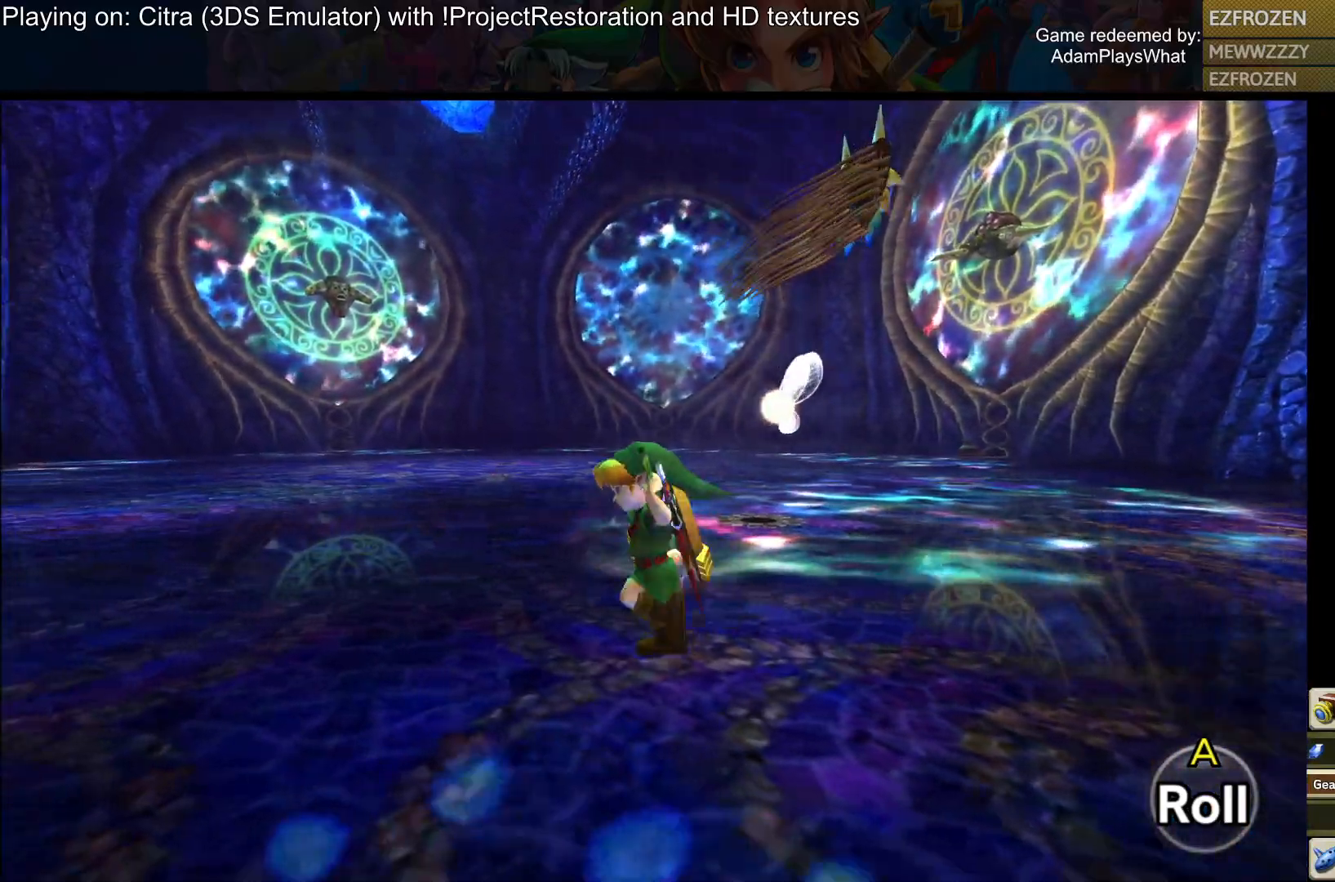
{"buttons": [], "left_stick": "left", "right_stick": "right", "events": [[250, "right_stick", "right"]]}
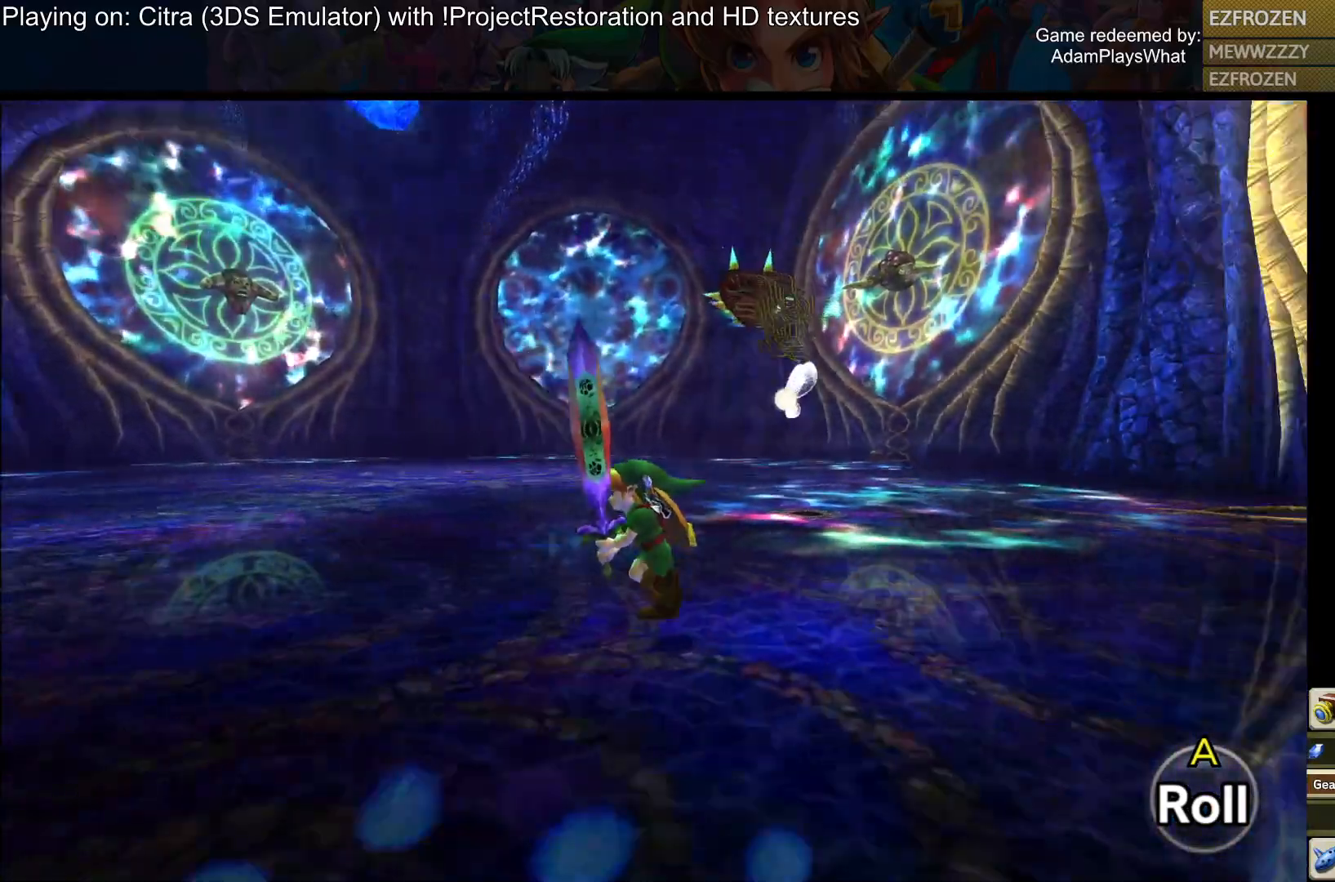
{"buttons": [], "left_stick": "left", "right_stick": "center", "events": [[16, "right_stick", "down-right"], [233, "right_stick", "center"]]}
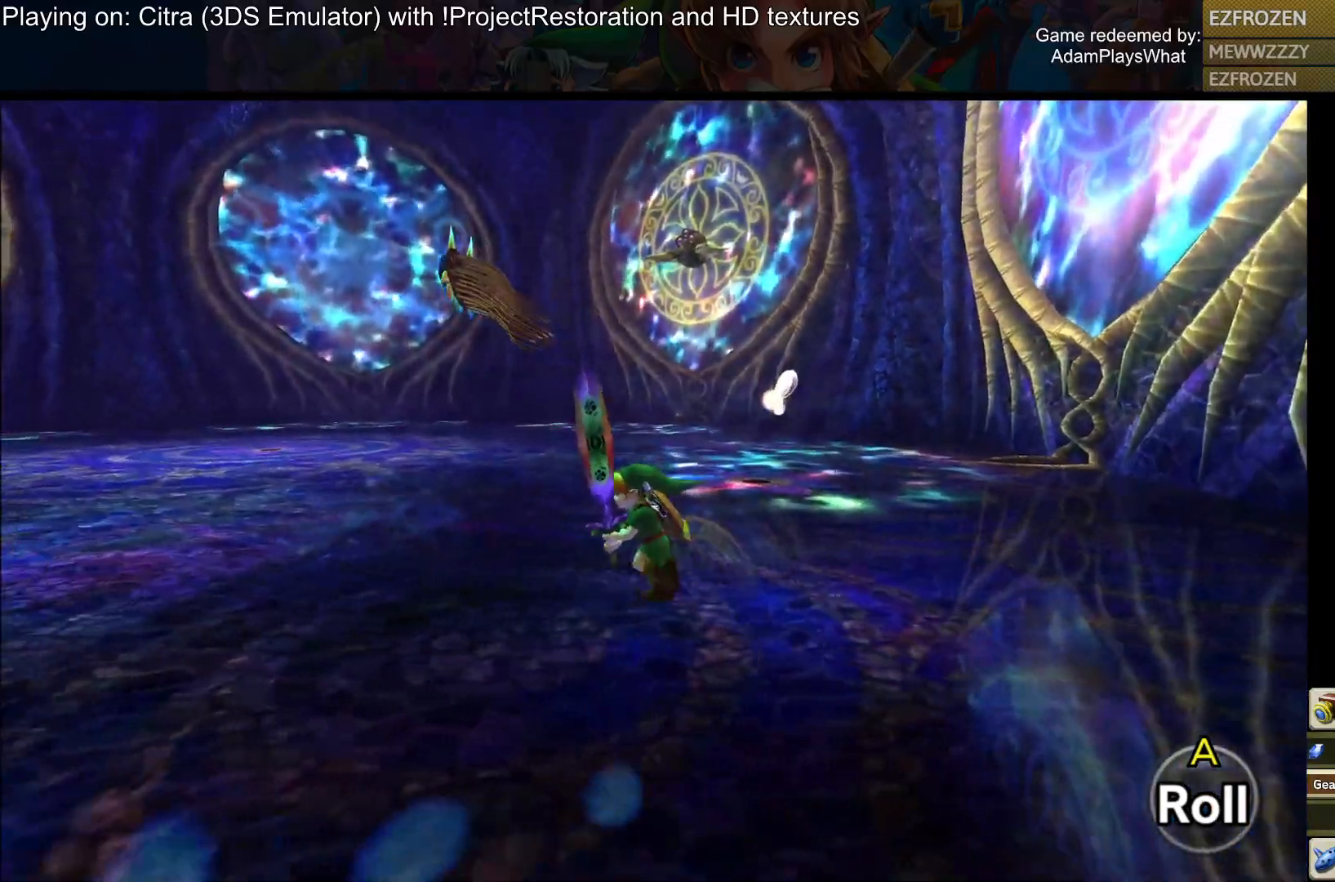
{"buttons": [], "left_stick": "up", "right_stick": "left", "events": [[67, "right_stick", "down-left"], [117, "left_stick", "up-left"], [417, "right_stick", "left"], [467, "left_stick", "up"]]}
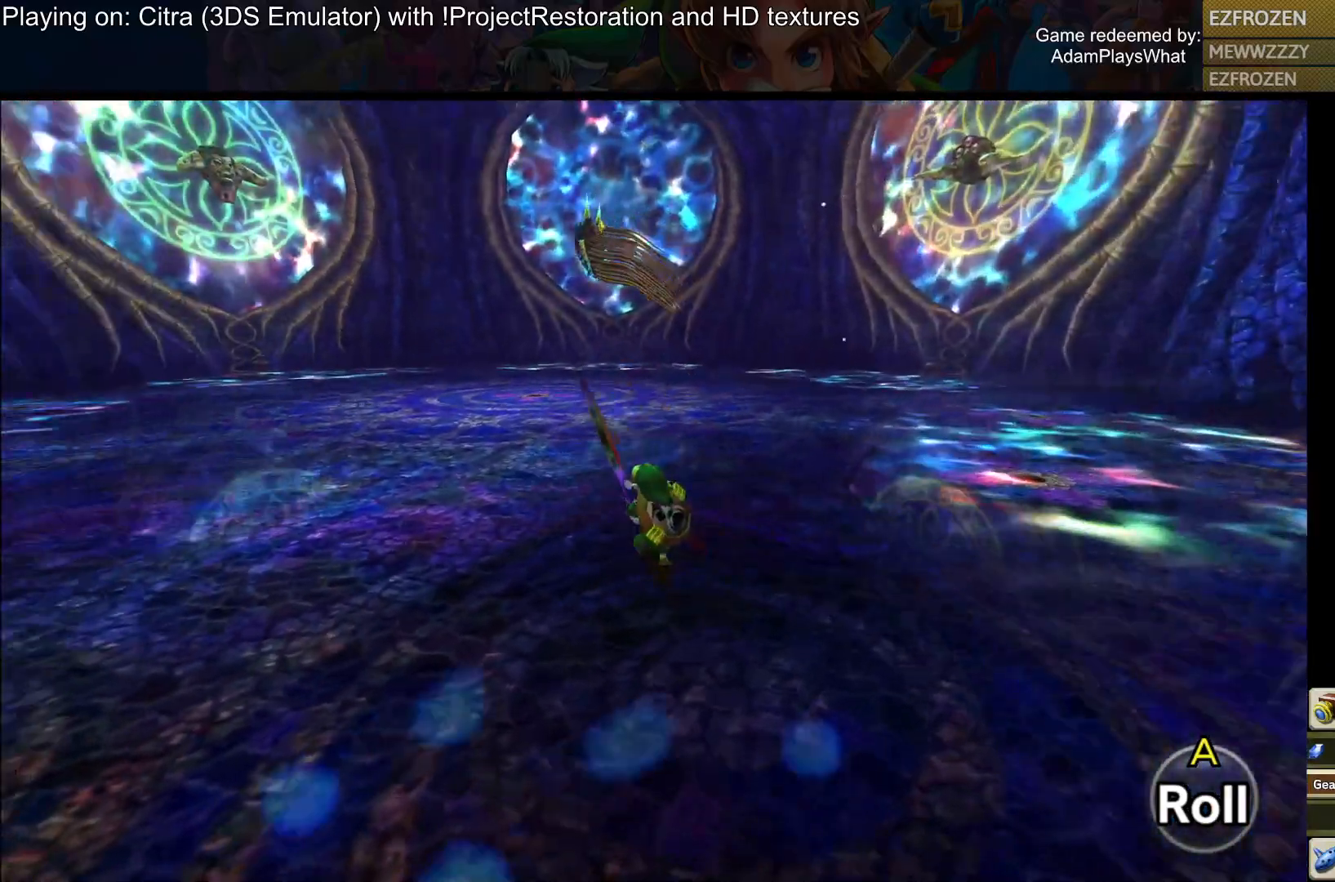
{"buttons": [], "left_stick": "up", "right_stick": "left", "events": [[33, "right_stick", "center"], [183, "left_stick", "center"], [484, "left_stick", "up"], [484, "right_stick", "left"]]}
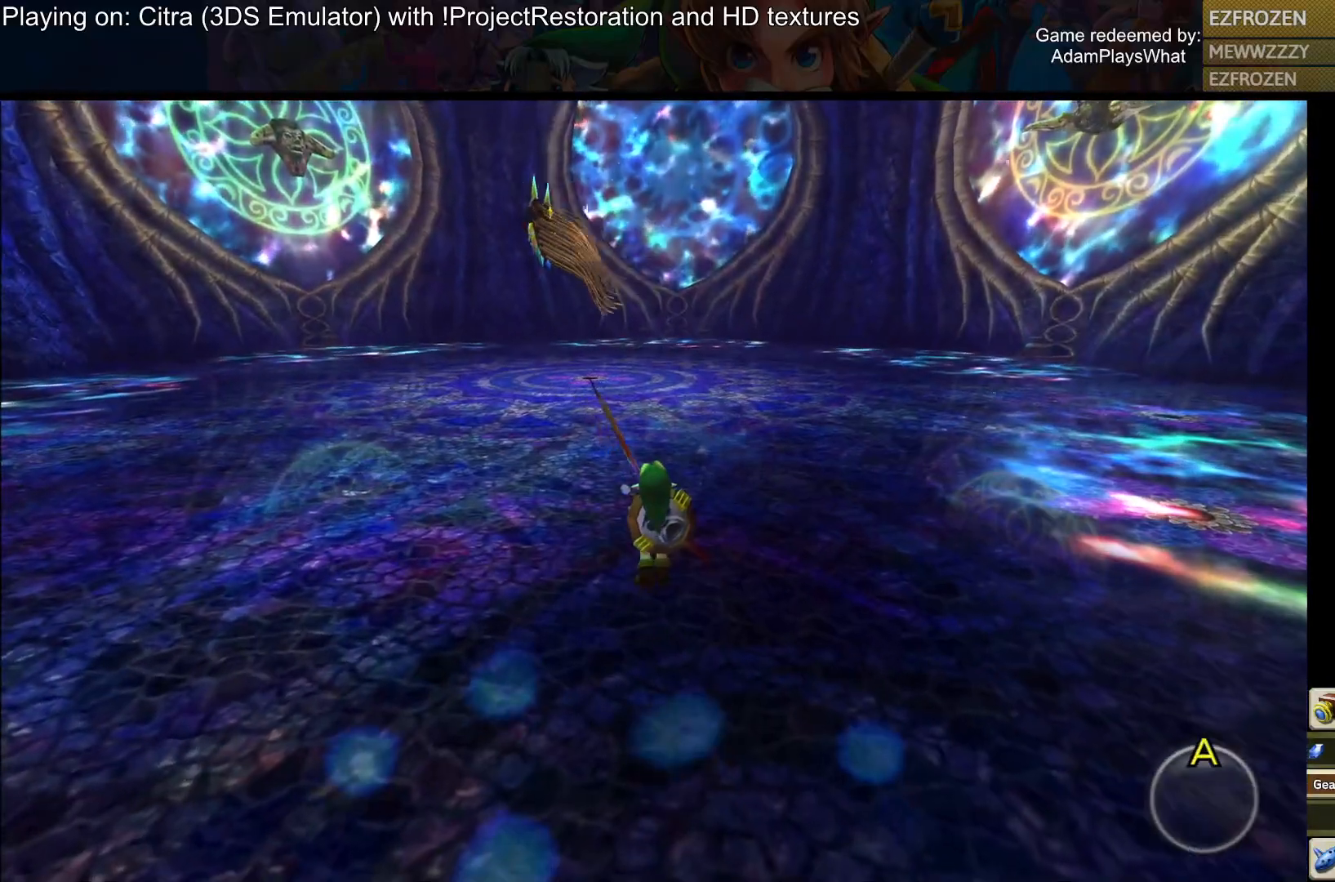
{"buttons": [], "left_stick": "up", "right_stick": "left", "events": []}
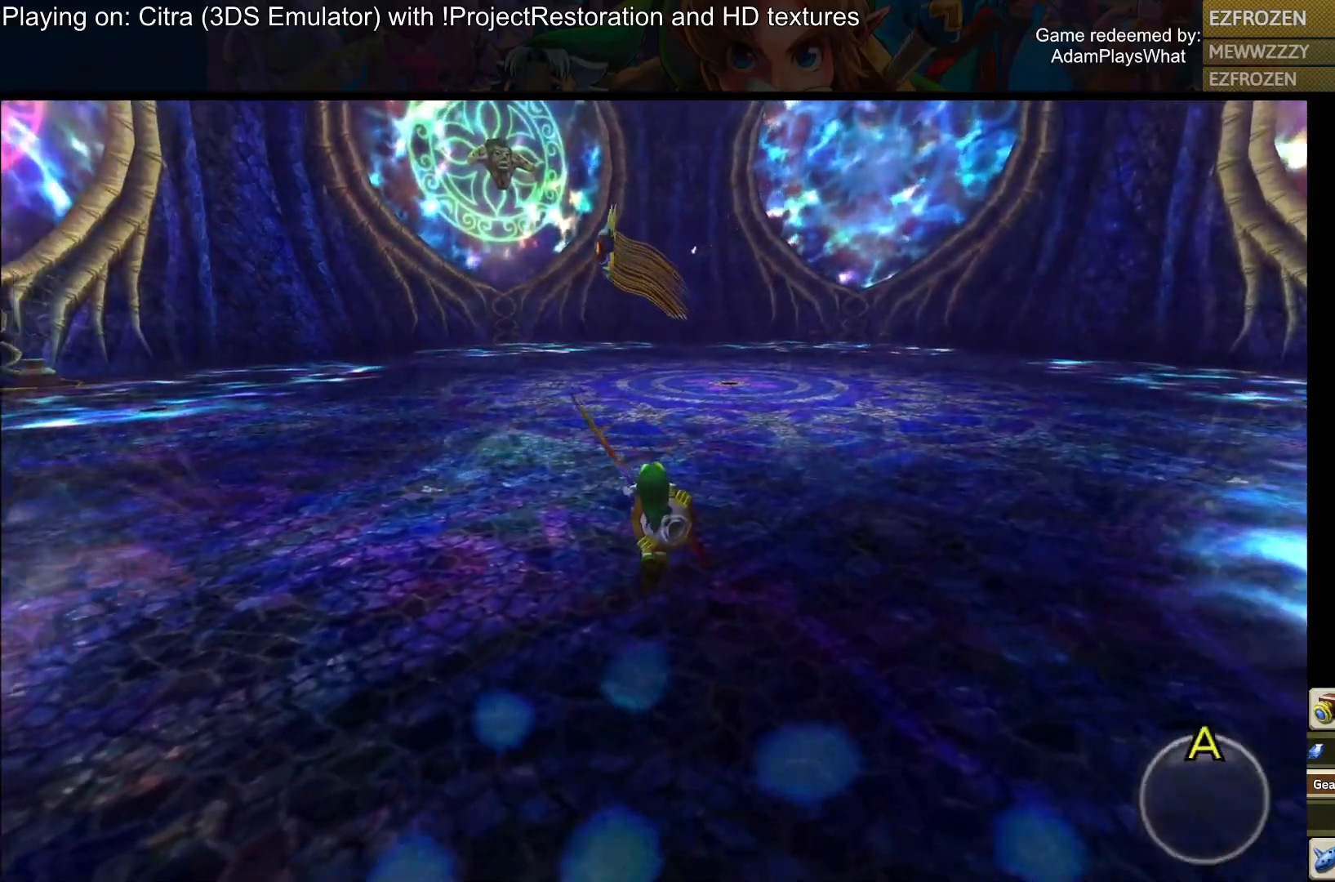
{"buttons": [], "left_stick": "up-right", "right_stick": "left", "events": [[217, "right_stick", "center"], [433, "right_stick", "left"], [467, "left_stick", "up-right"]]}
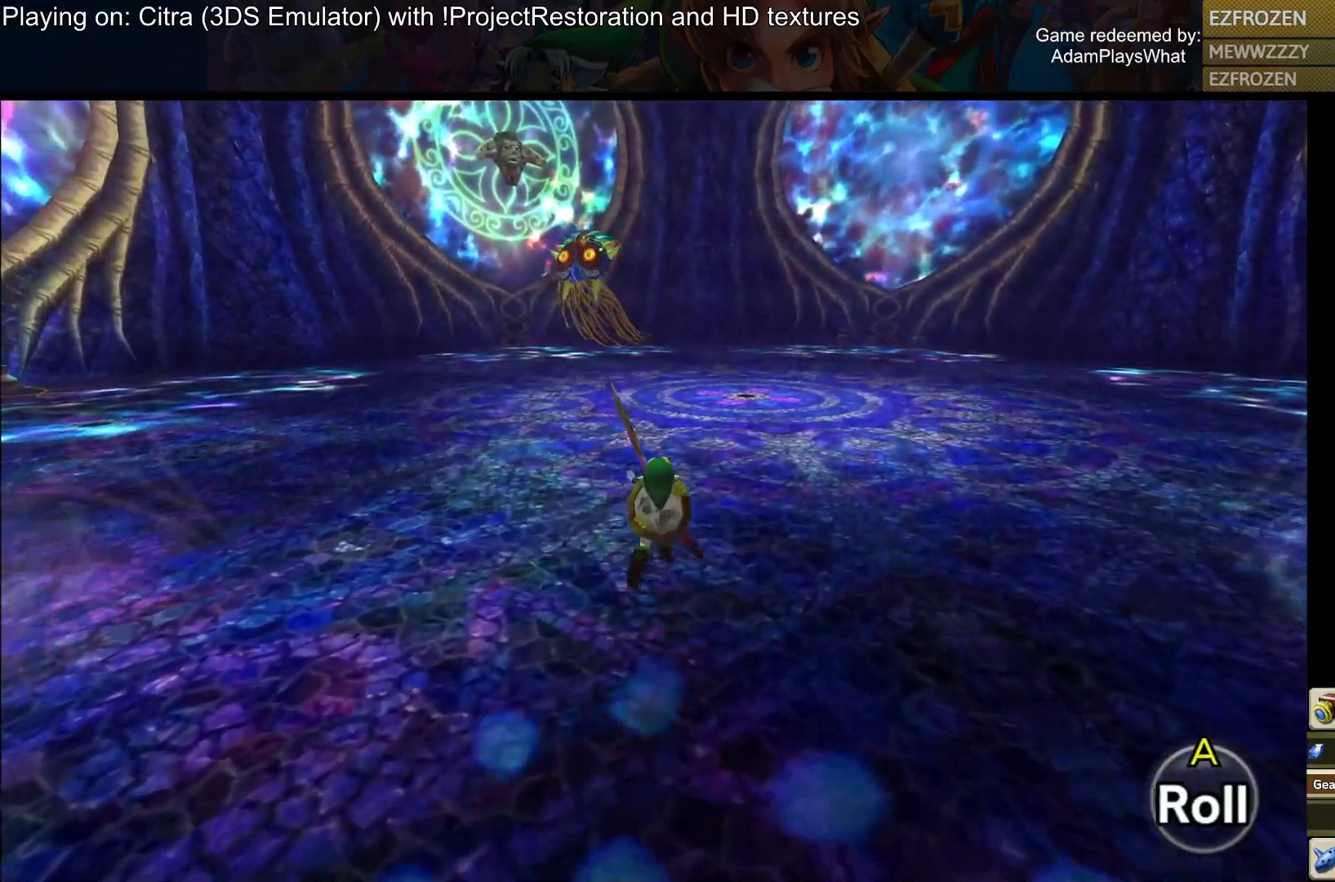
{"buttons": [], "left_stick": "right", "right_stick": "center", "events": [[200, "left_stick", "right"], [301, "right_stick", "down-left"], [501, "right_stick", "center"]]}
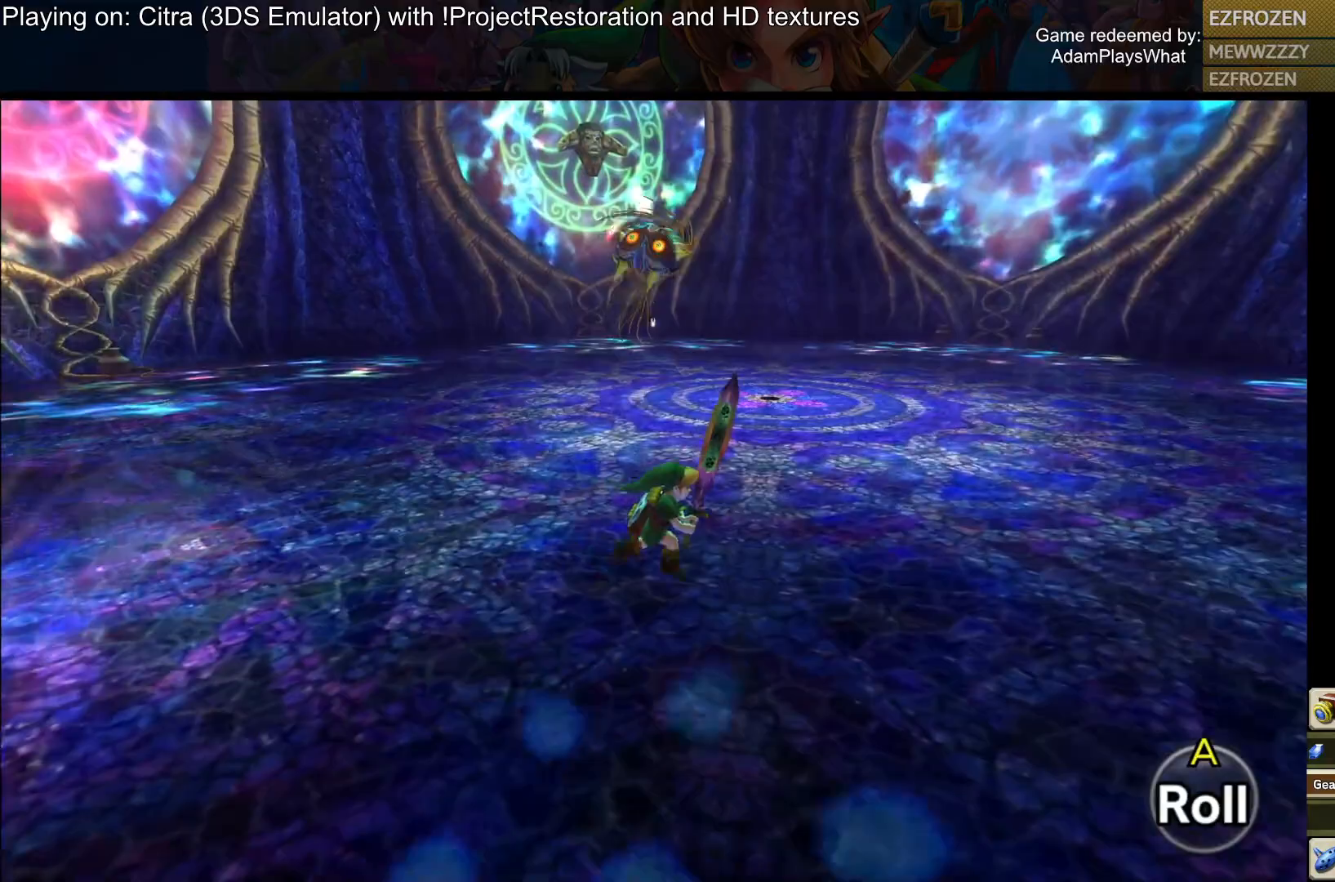
{"buttons": [], "left_stick": "right", "right_stick": "center", "events": []}
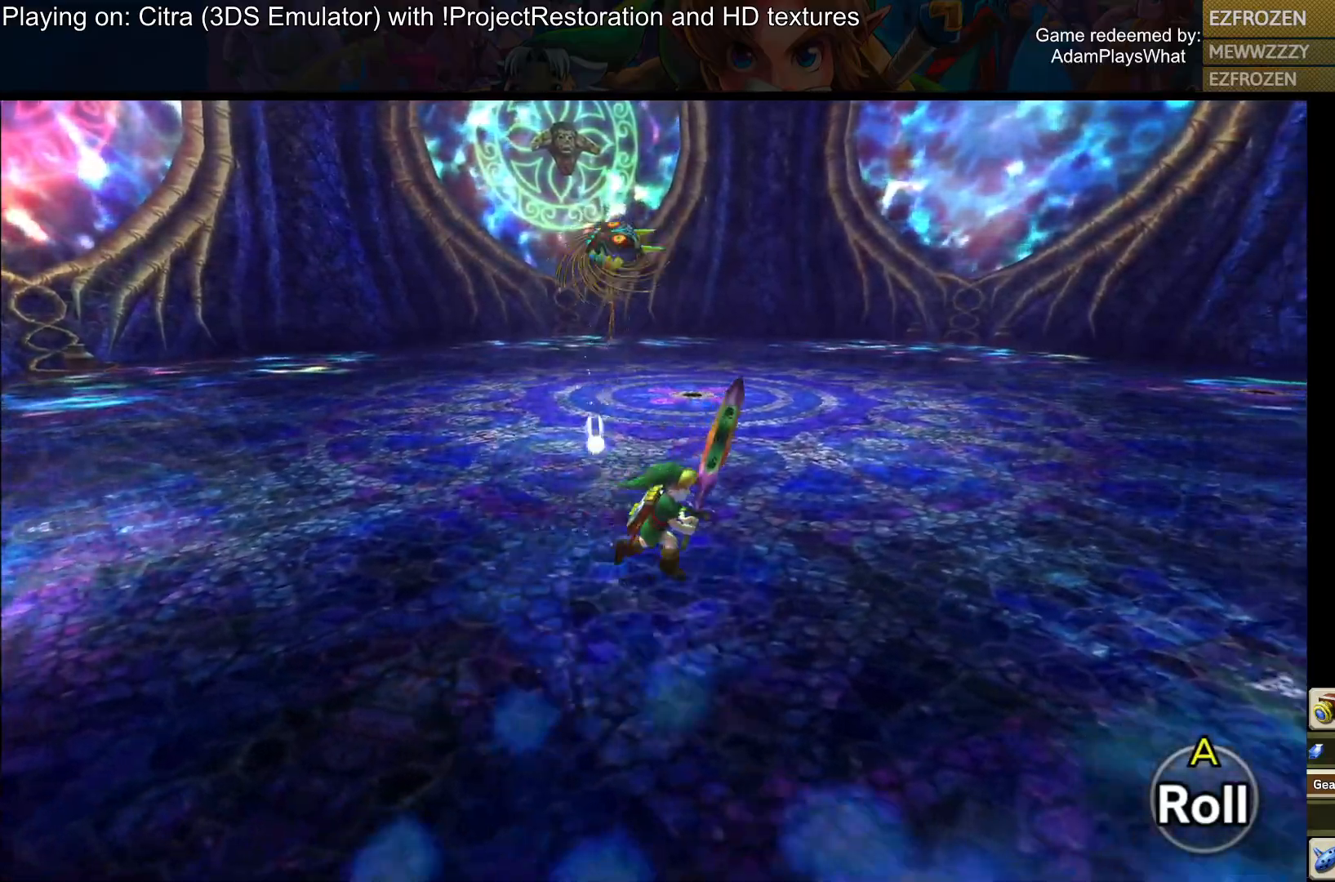
{"buttons": [], "left_stick": "right", "right_stick": "center", "events": []}
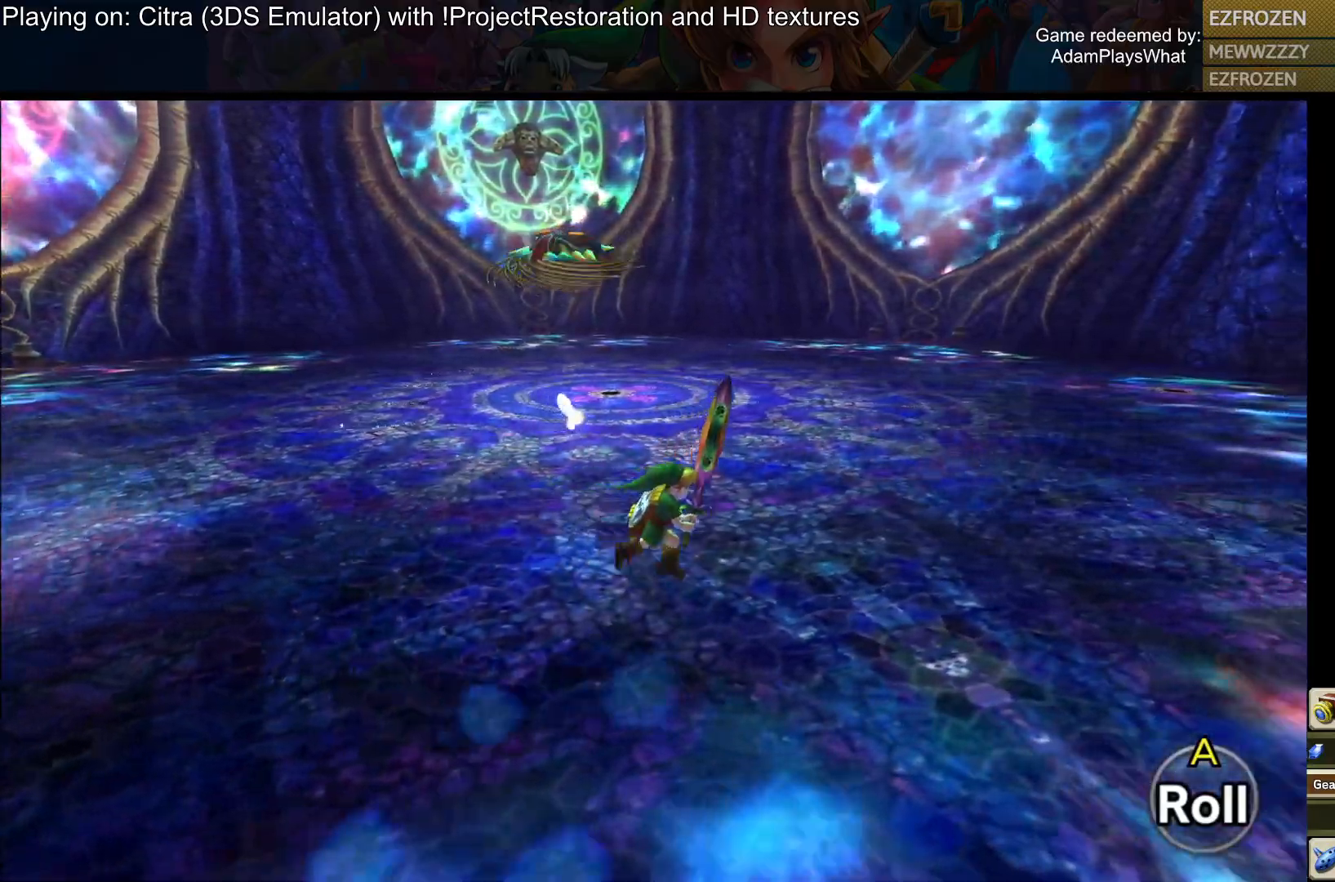
{"buttons": [], "left_stick": "right", "right_stick": "center", "events": []}